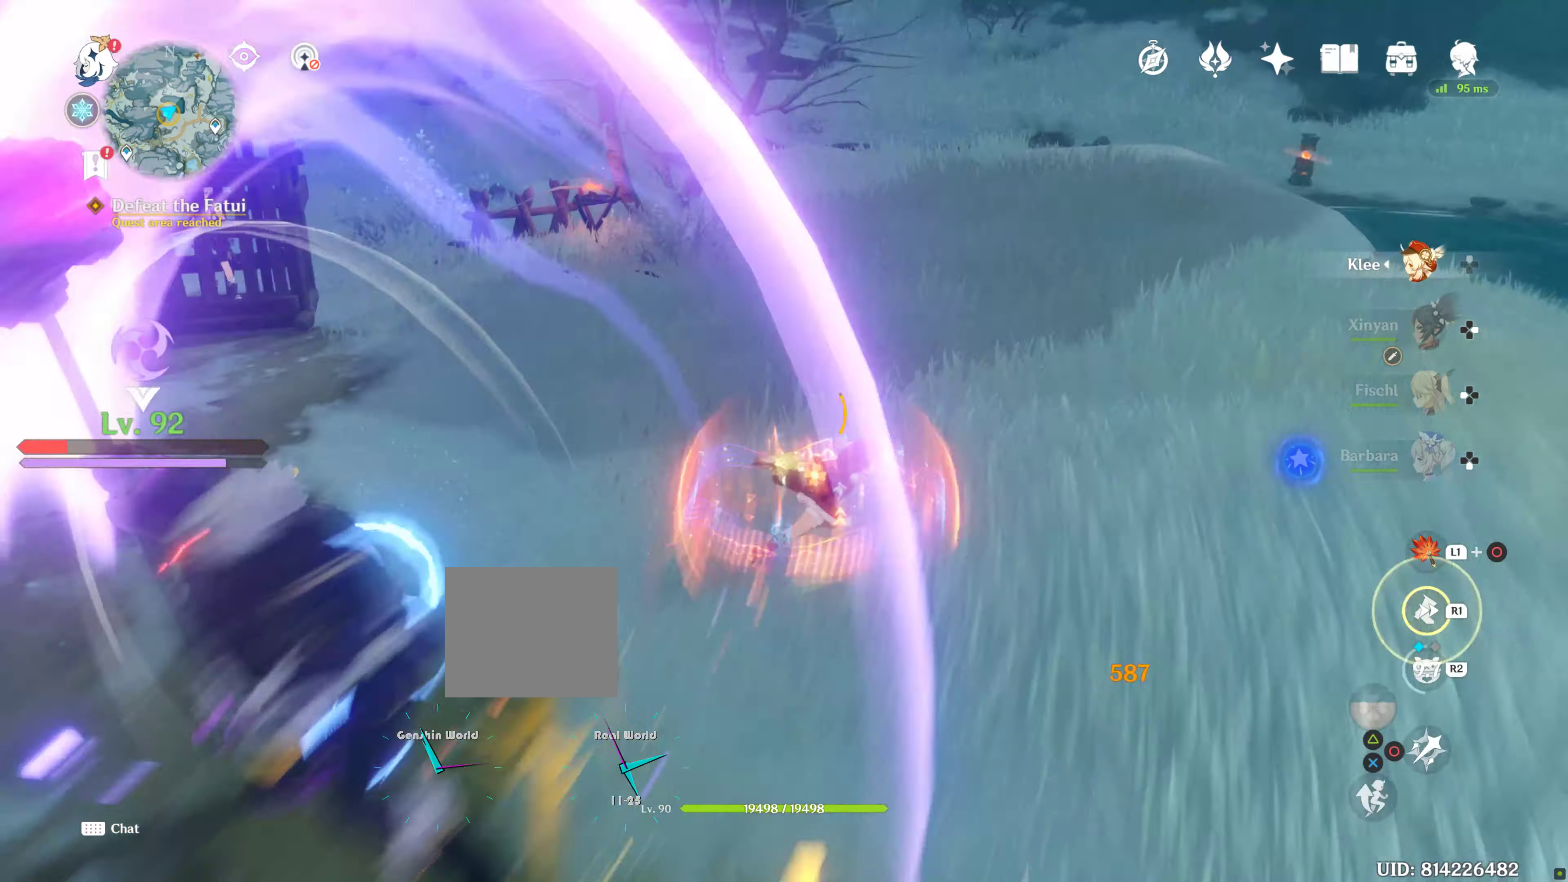
Gameplay with a controller (PlayStation layout); each line is a JSON object with the inputs held at the frame after it. "events" lists button and stick changes between this image and that frame as [ms after this image, input, new state], when the widget could be followed in between. Not read: L3 R3.
{"buttons": [], "left_stick": "up-right", "right_stick": "center", "events": []}
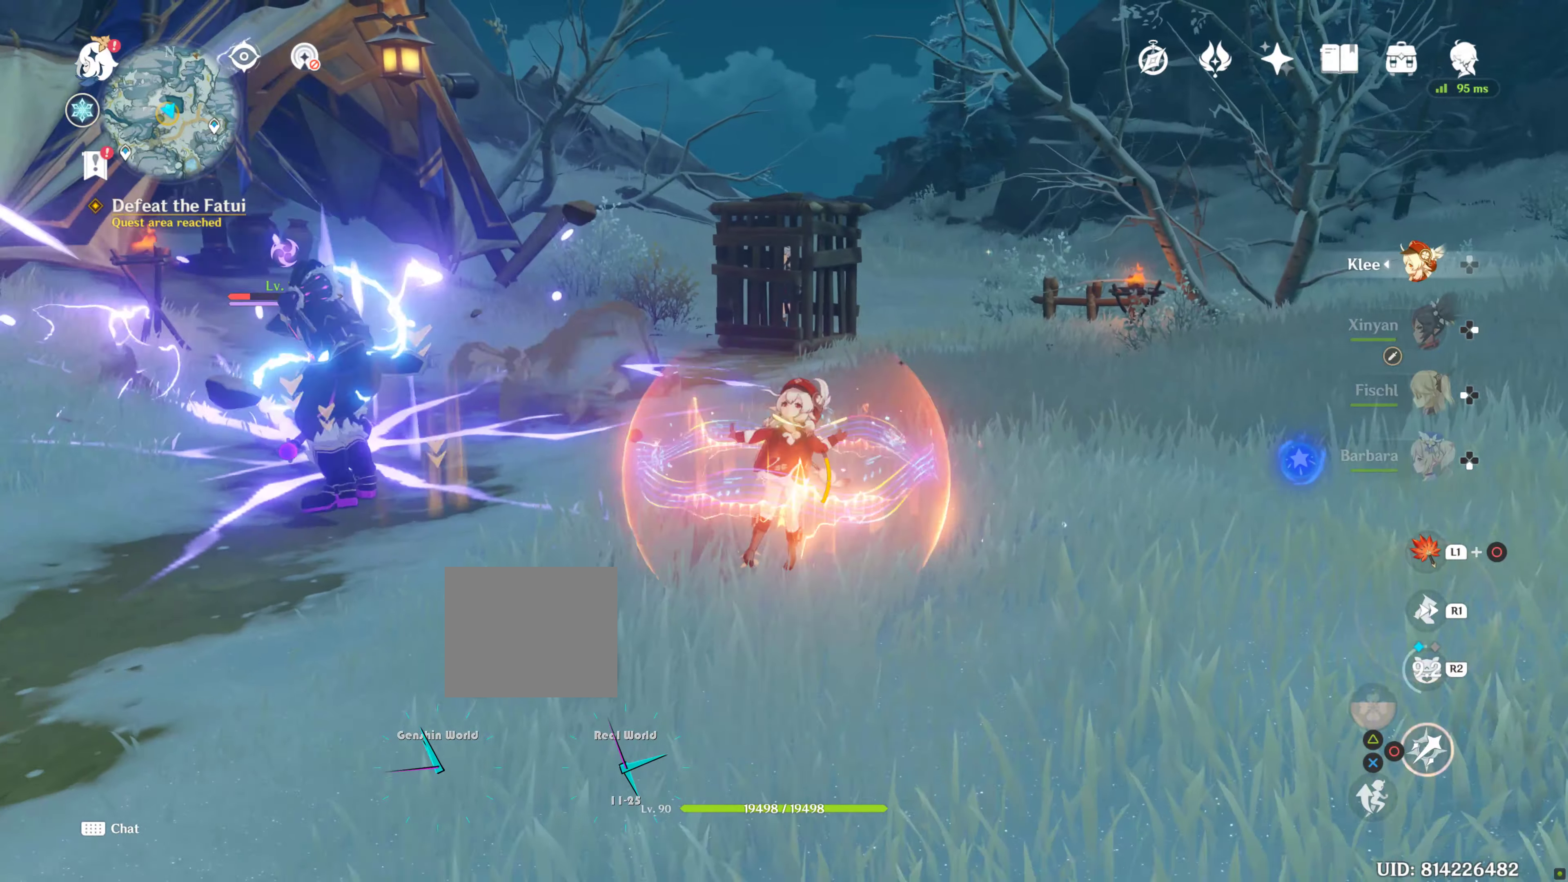
{"buttons": [], "left_stick": "up-right", "right_stick": "center", "events": []}
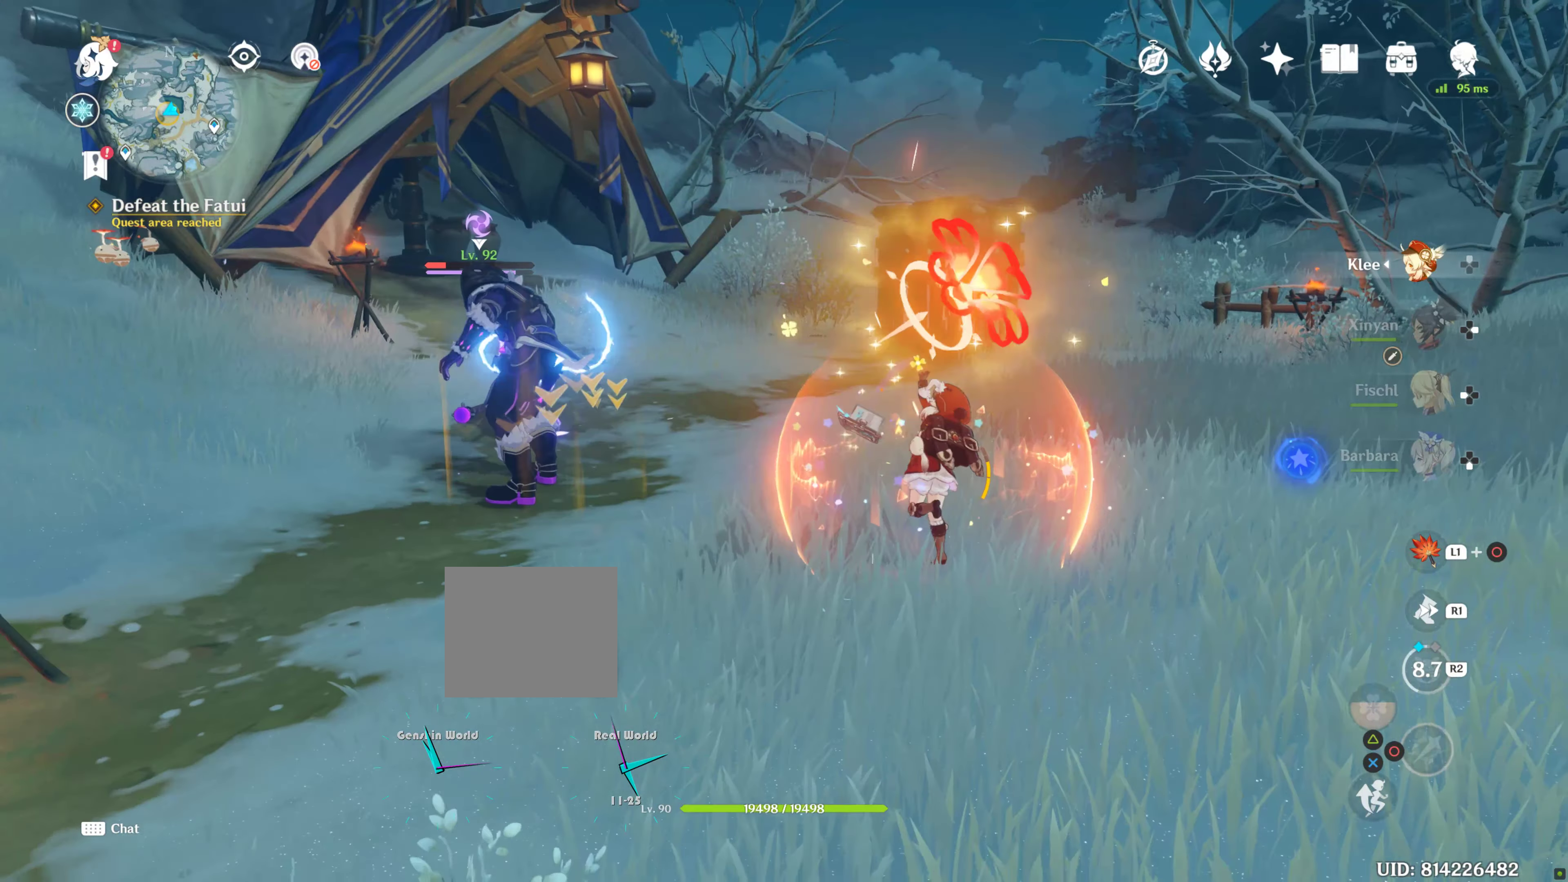
{"buttons": [], "left_stick": "up-right", "right_stick": "center", "events": []}
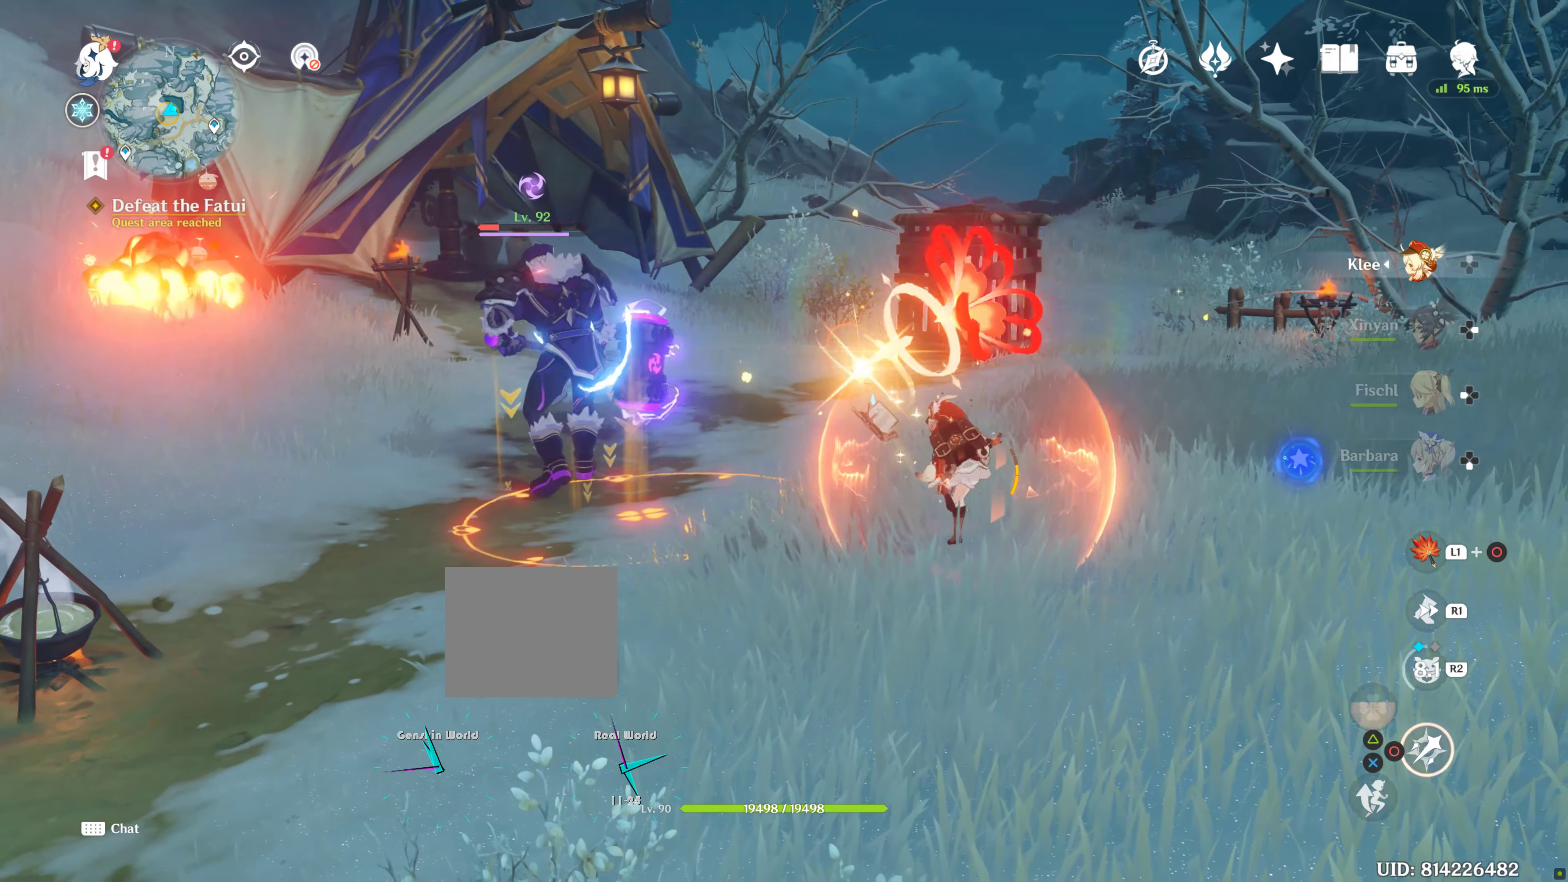
{"buttons": [], "left_stick": "up-right", "right_stick": "center", "events": []}
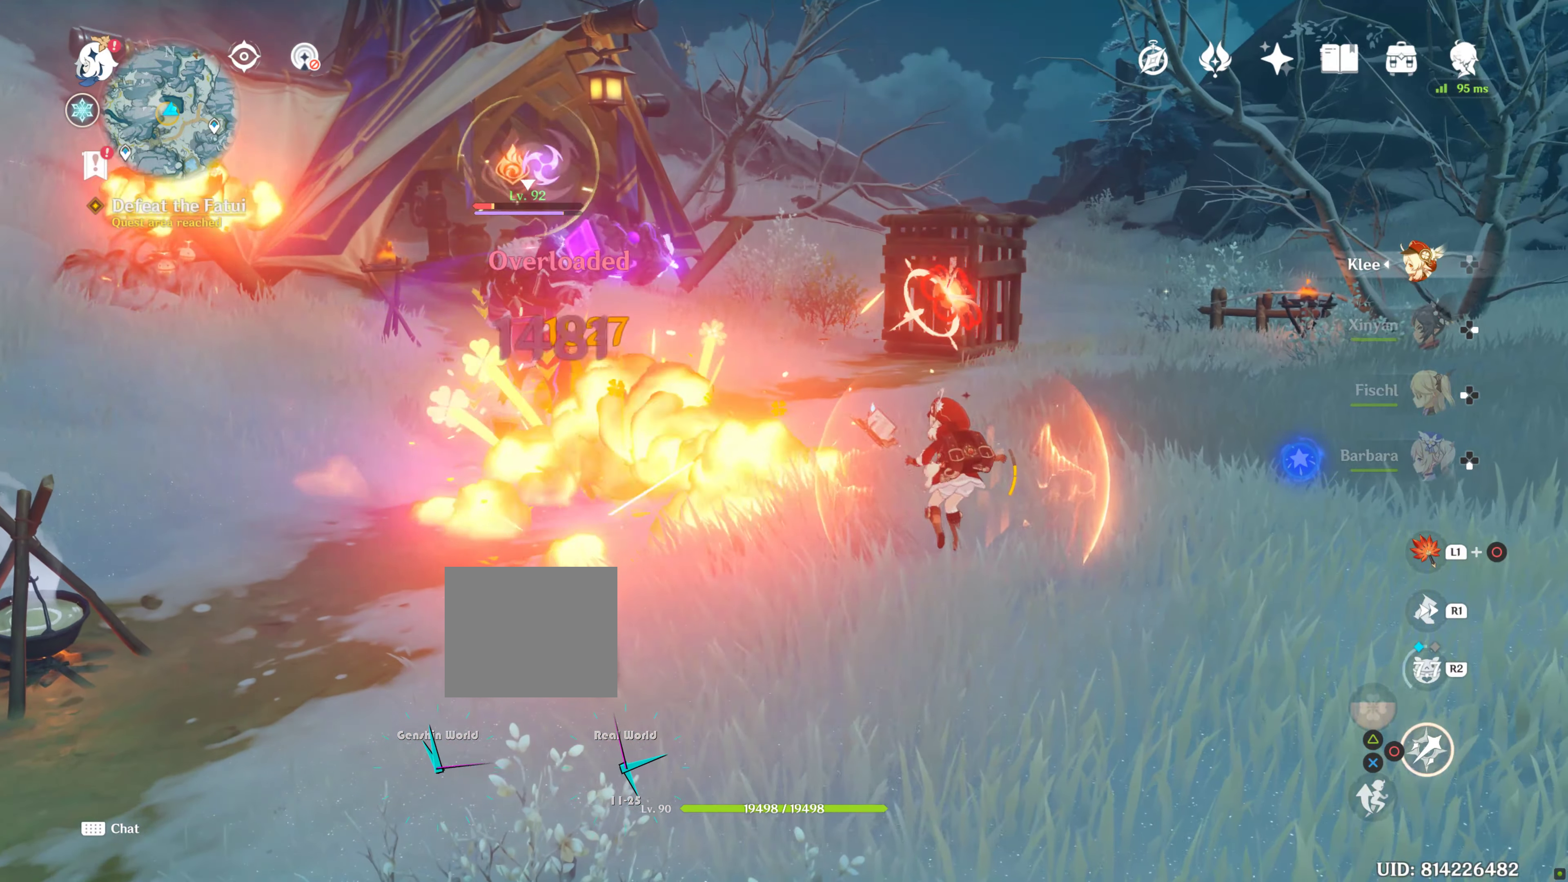
{"buttons": [], "left_stick": "up-right", "right_stick": "center", "events": []}
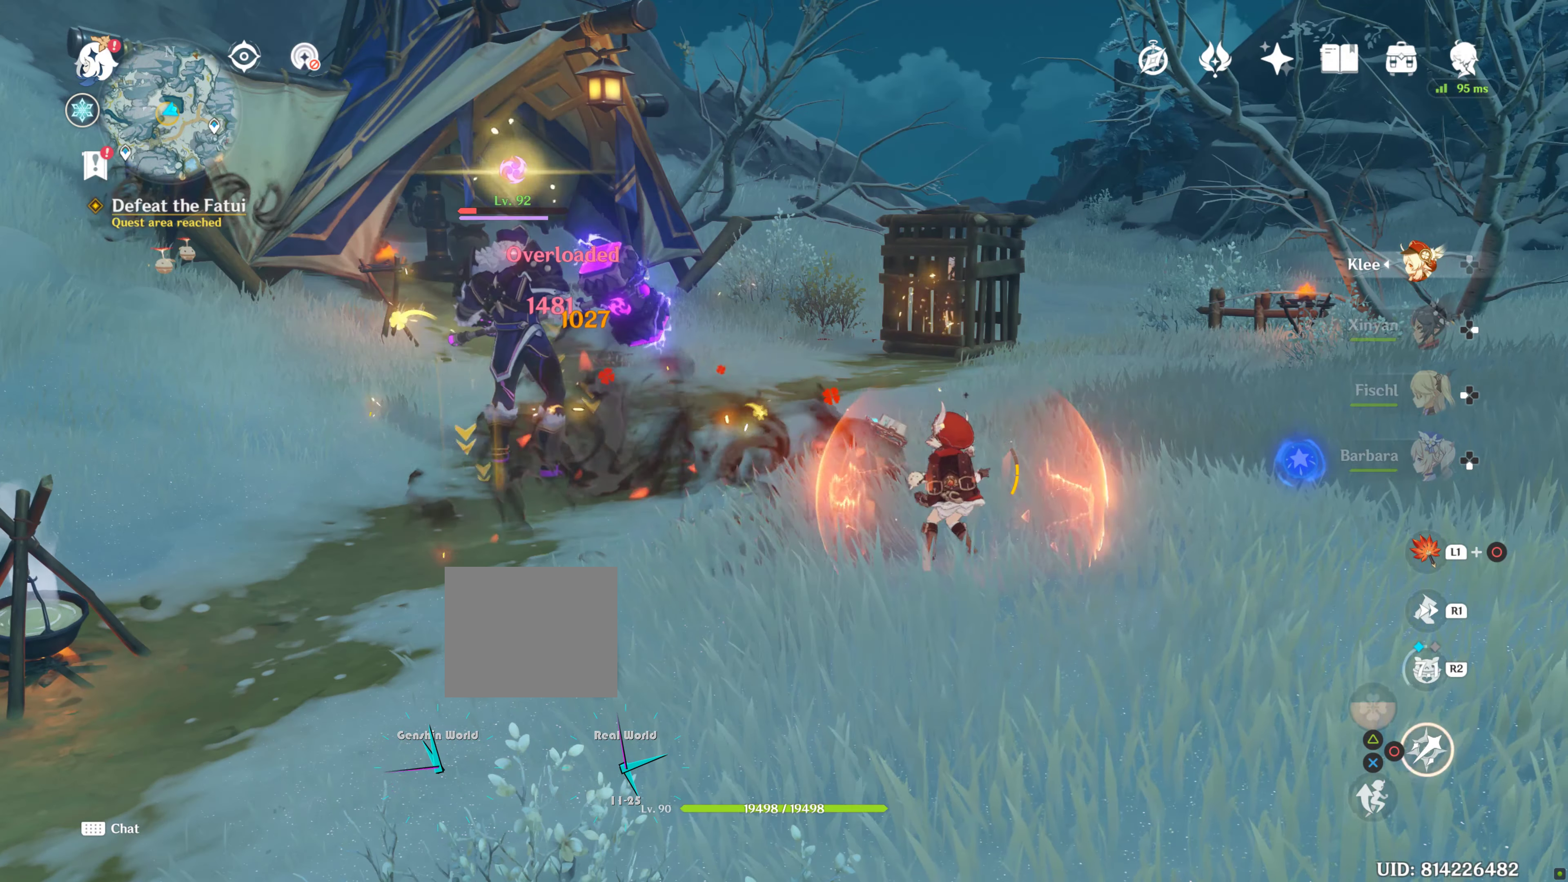
{"buttons": [], "left_stick": "up-right", "right_stick": "center", "events": []}
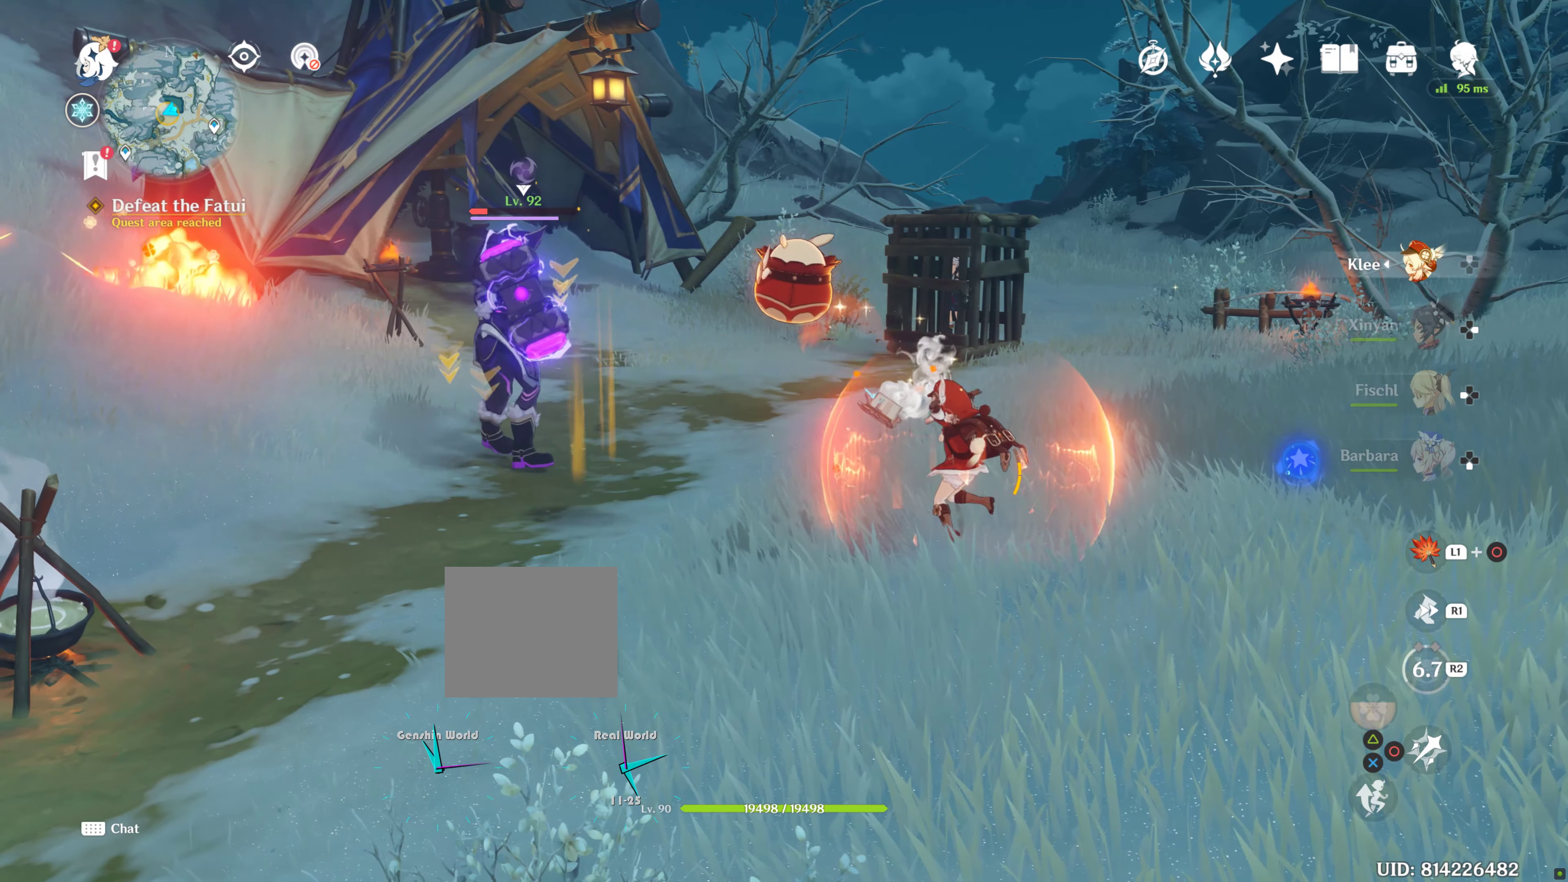
{"buttons": [], "left_stick": "up-right", "right_stick": "center", "events": []}
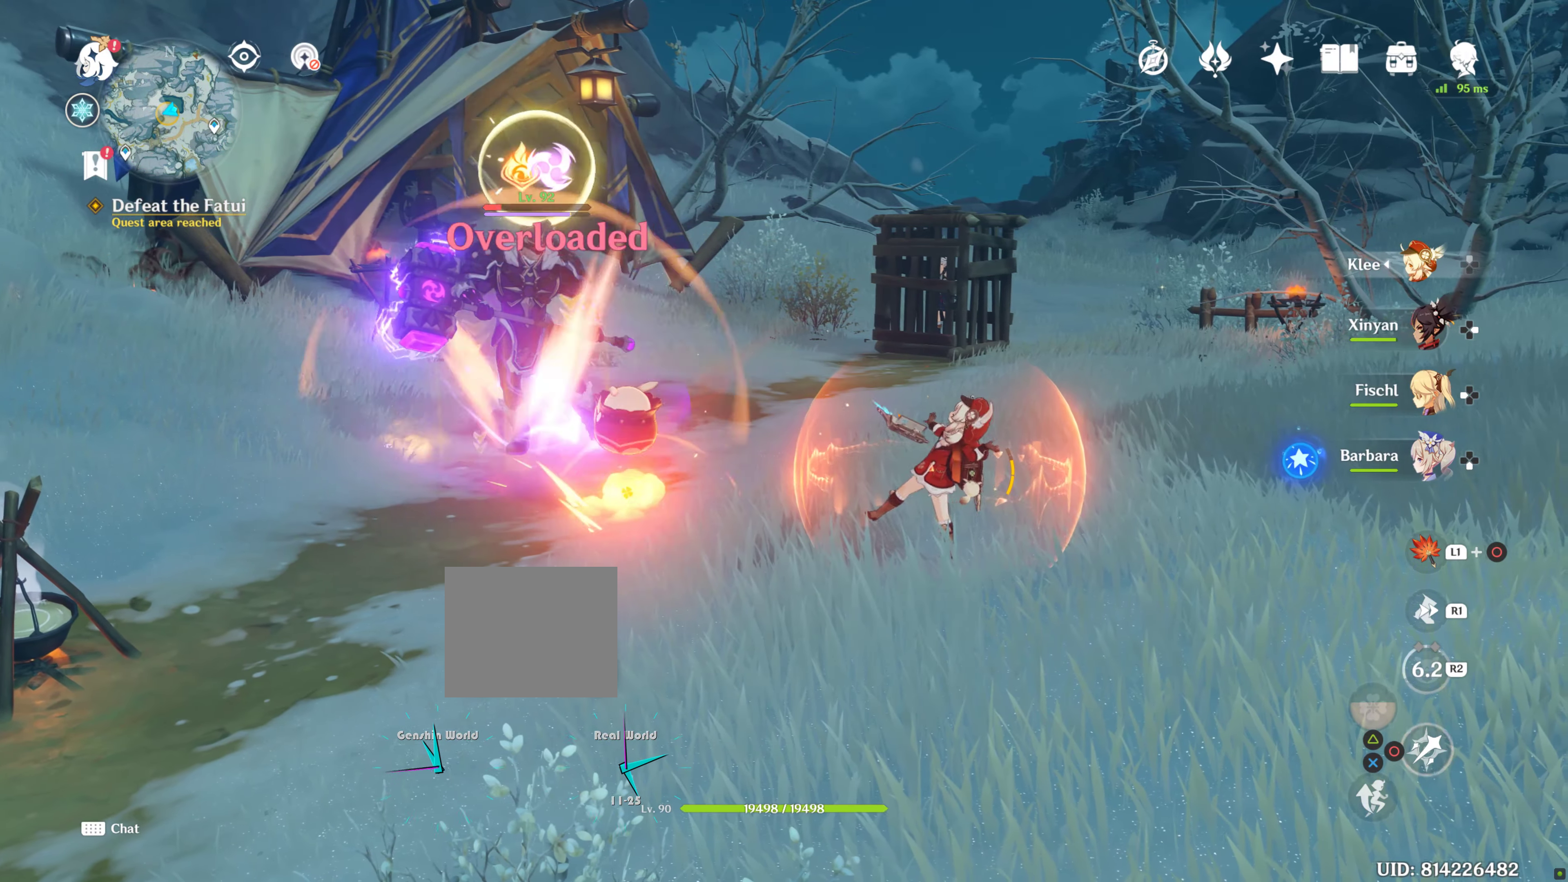
{"buttons": [], "left_stick": "up-right", "right_stick": "center", "events": [[317, "CIRCLE", "down"], [317, "R2", "down"], [434, "CIRCLE", "up"], [434, "R2", "up"]]}
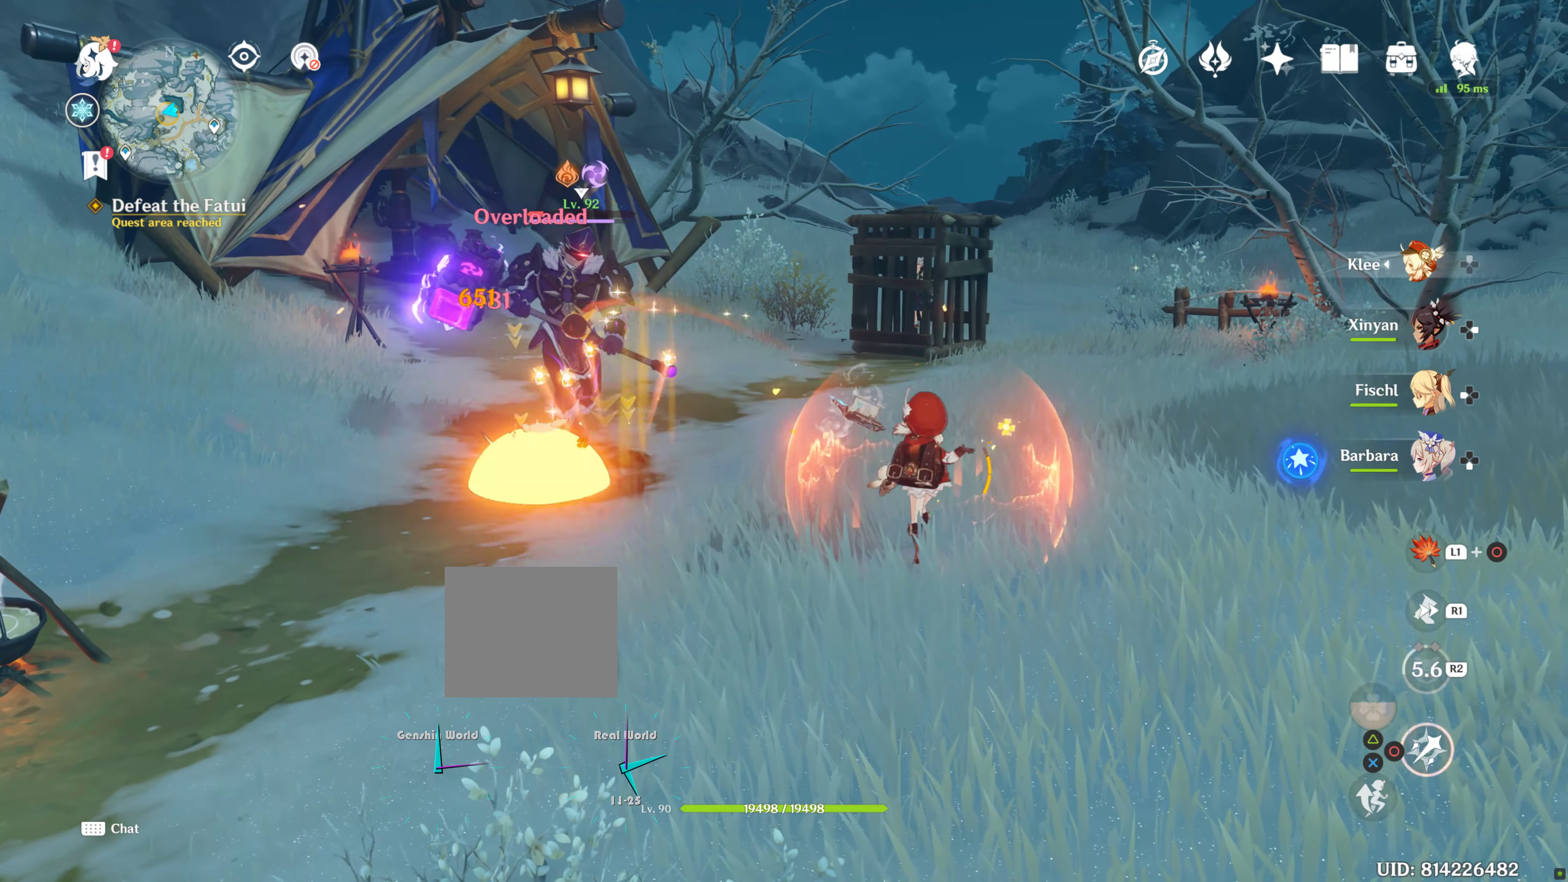
{"buttons": [], "left_stick": "up-right", "right_stick": "center", "events": []}
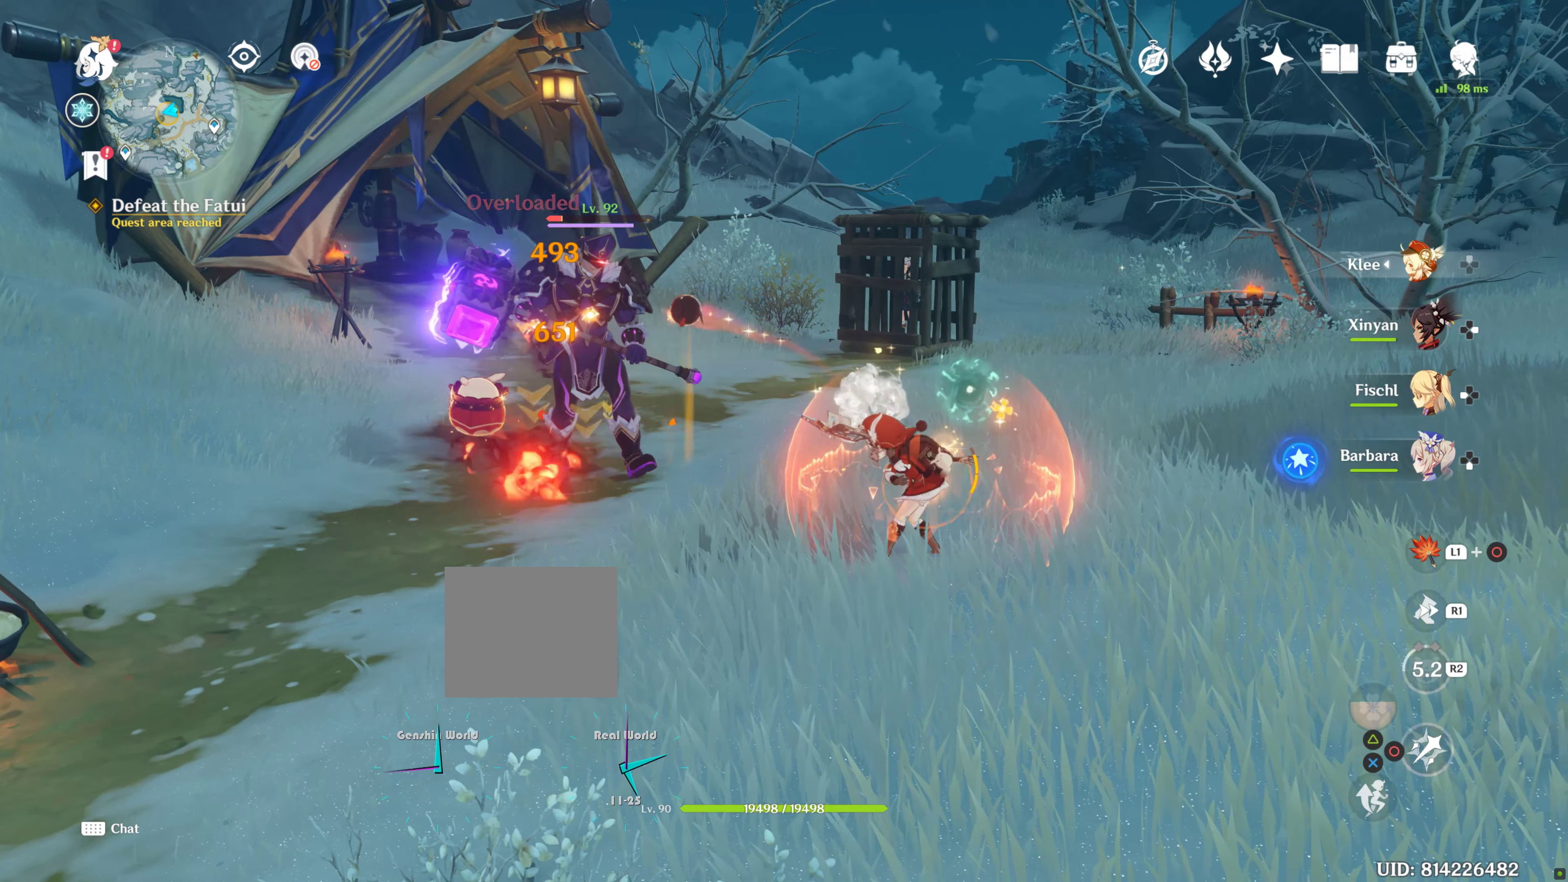
{"buttons": [], "left_stick": "up-right", "right_stick": "center", "events": []}
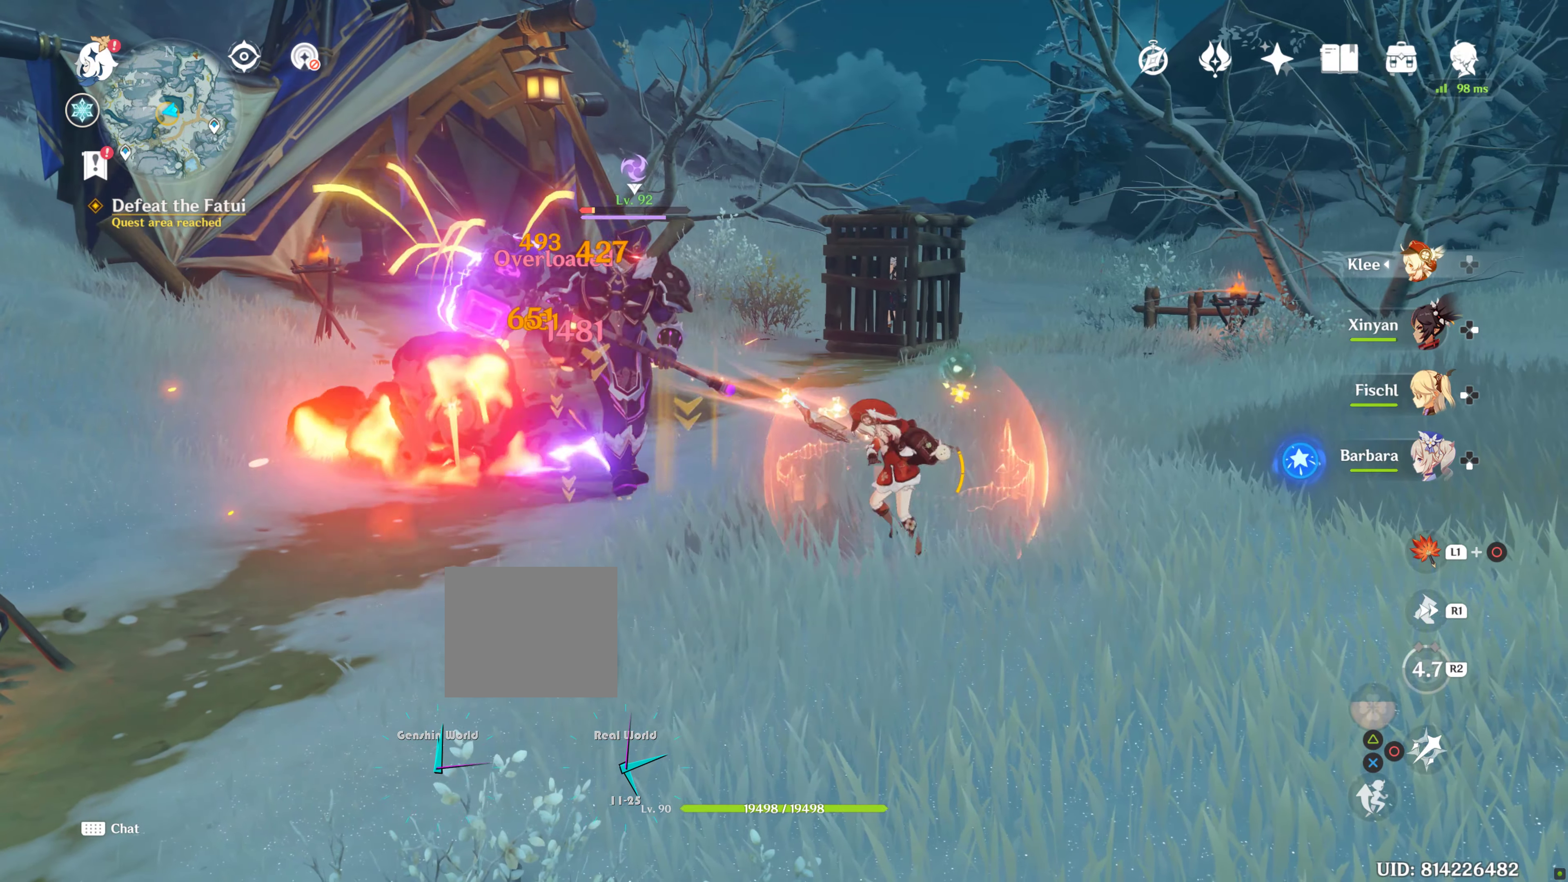
{"buttons": [], "left_stick": "up-right", "right_stick": "center", "events": []}
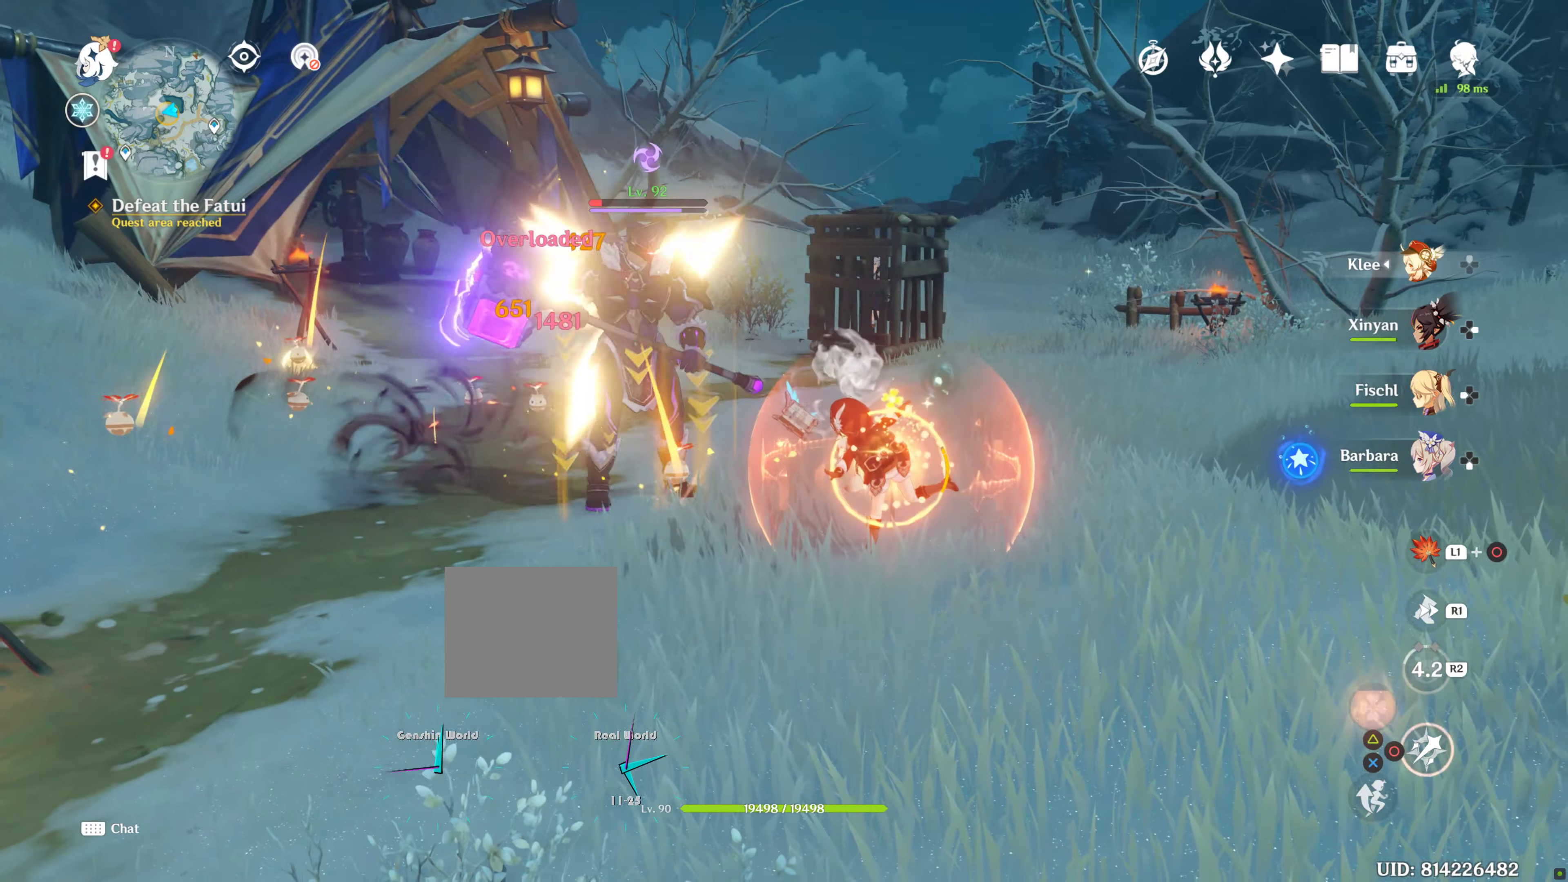
{"buttons": [], "left_stick": "up", "right_stick": "center", "events": [[333, "left_stick", "up"]]}
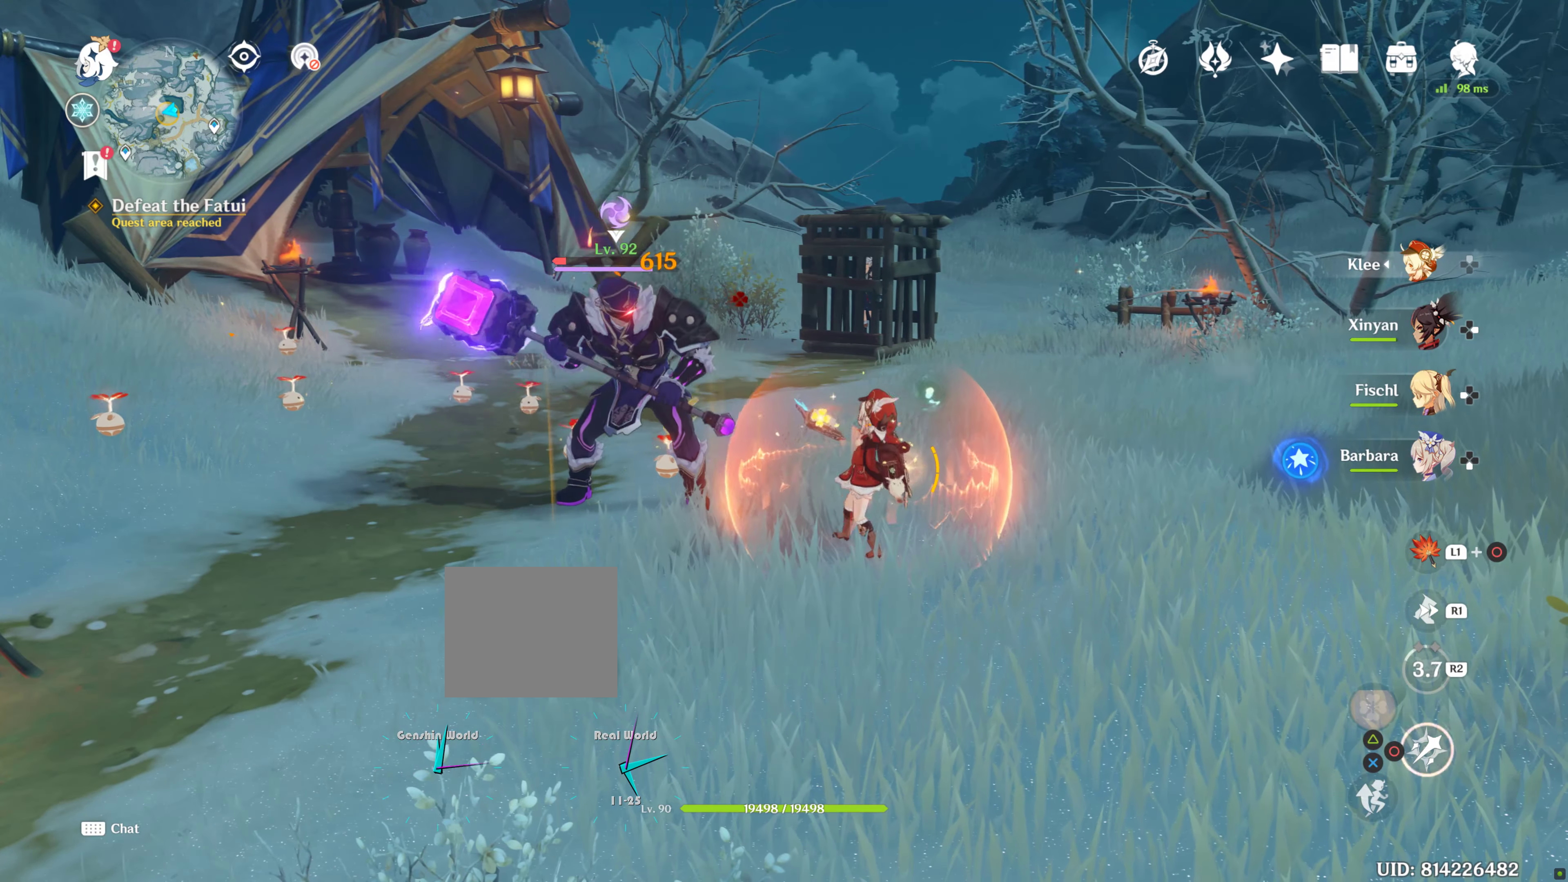
{"buttons": [], "left_stick": "up", "right_stick": "center", "events": []}
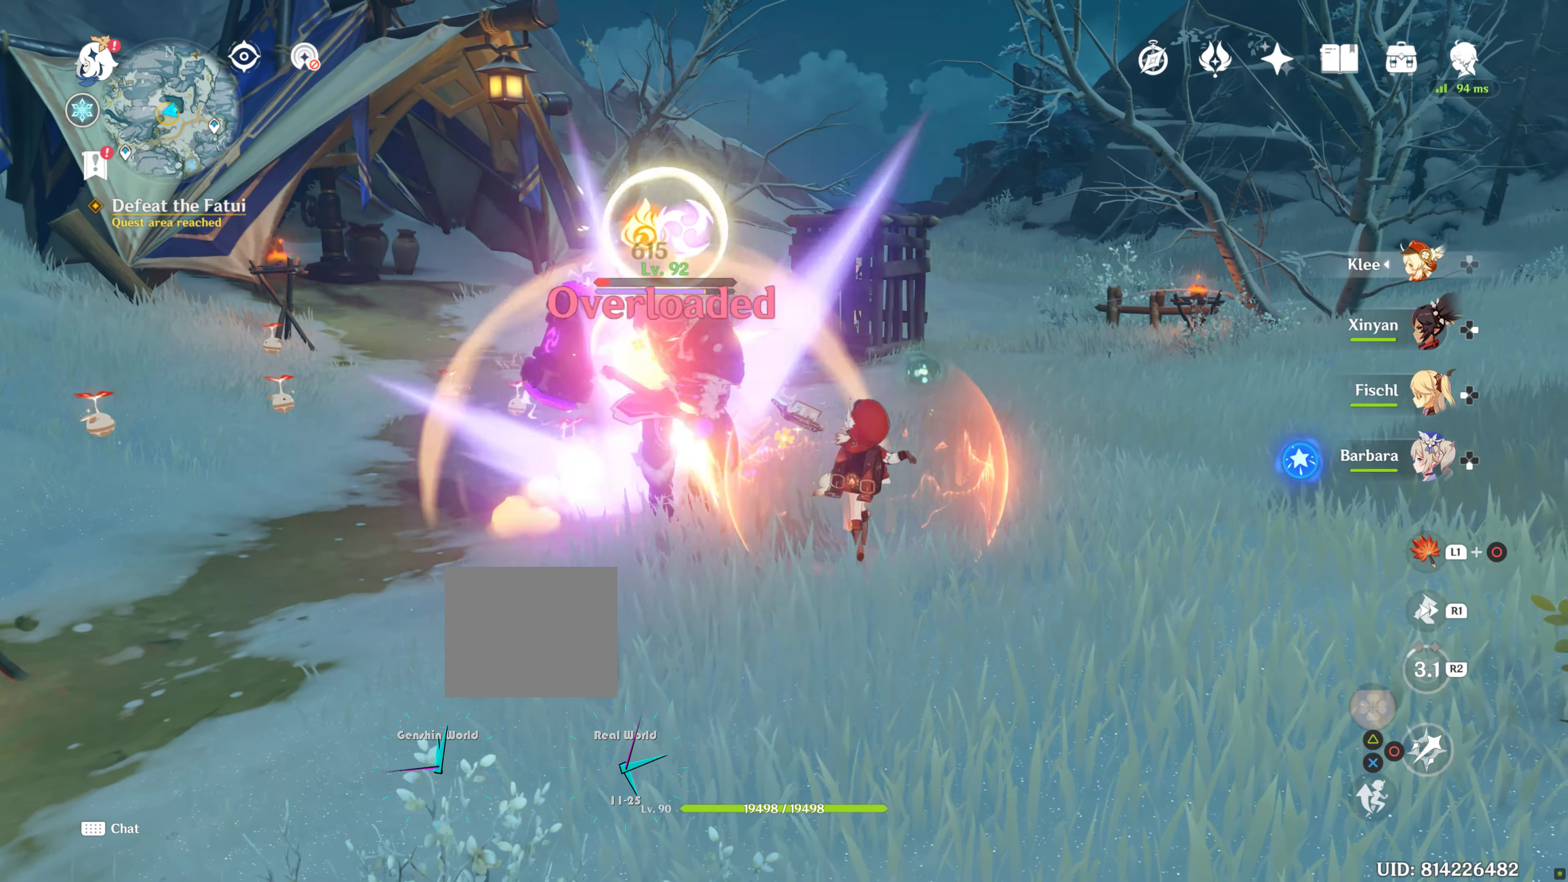
{"buttons": [], "left_stick": "up", "right_stick": "center", "events": []}
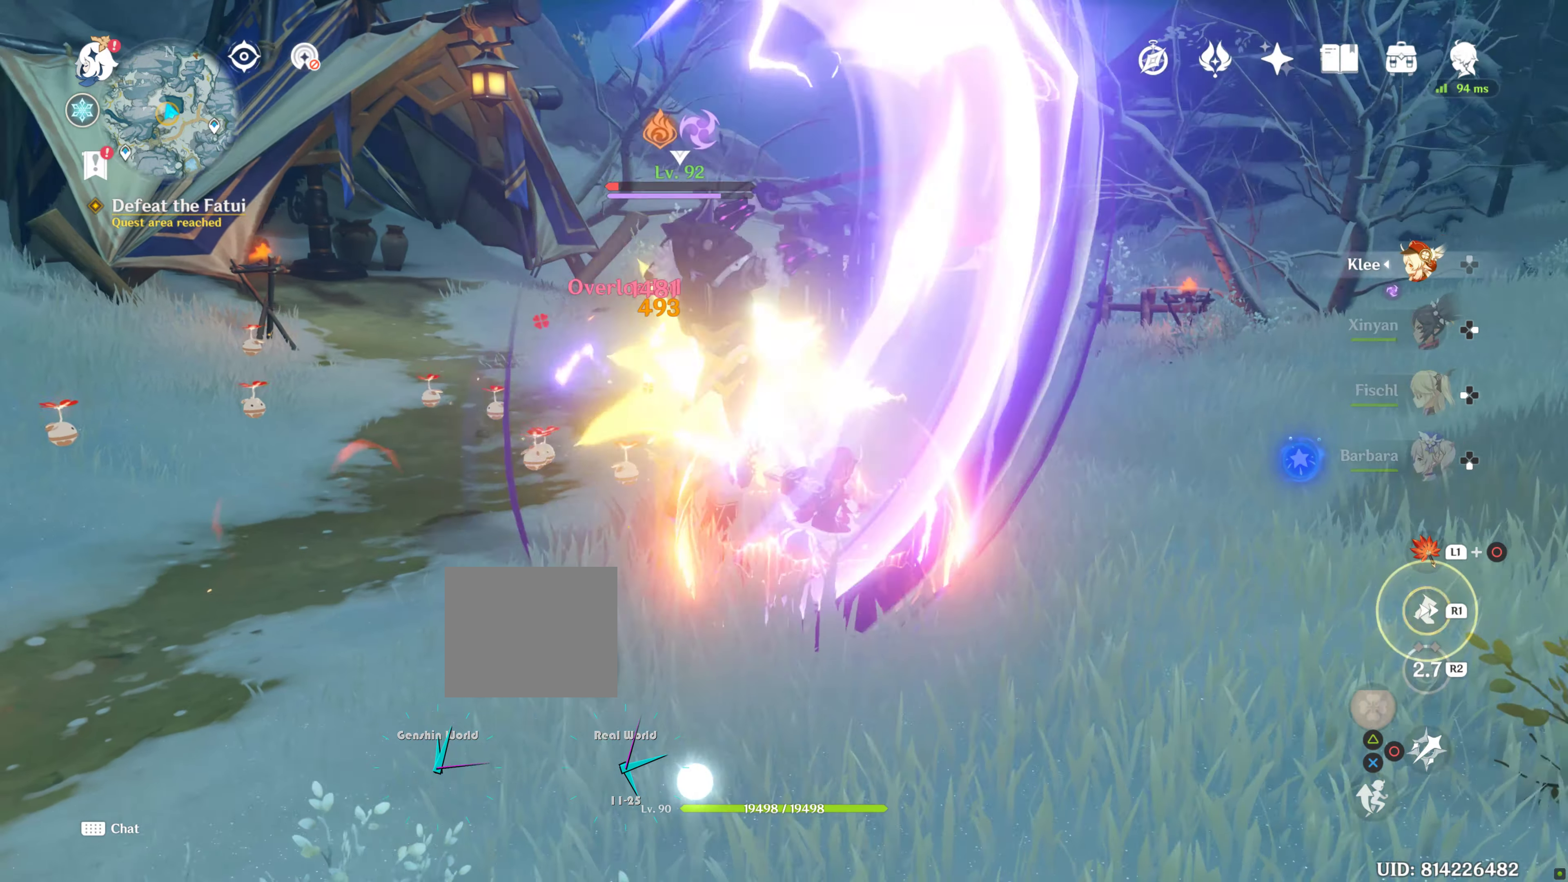
{"buttons": [], "left_stick": "up", "right_stick": "center", "events": []}
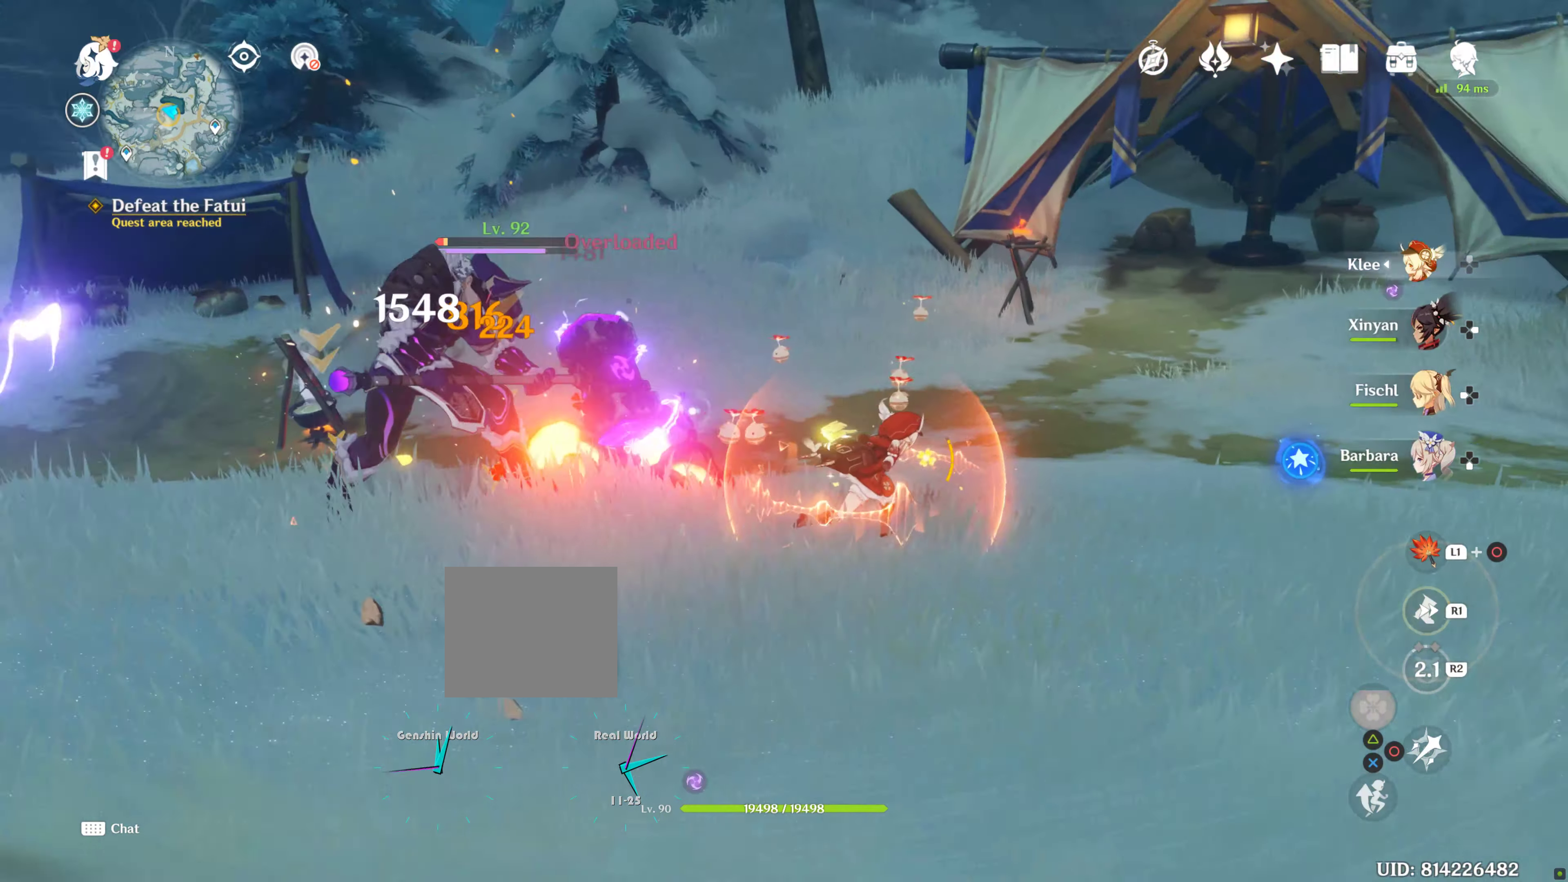
{"buttons": [], "left_stick": "up", "right_stick": "center", "events": []}
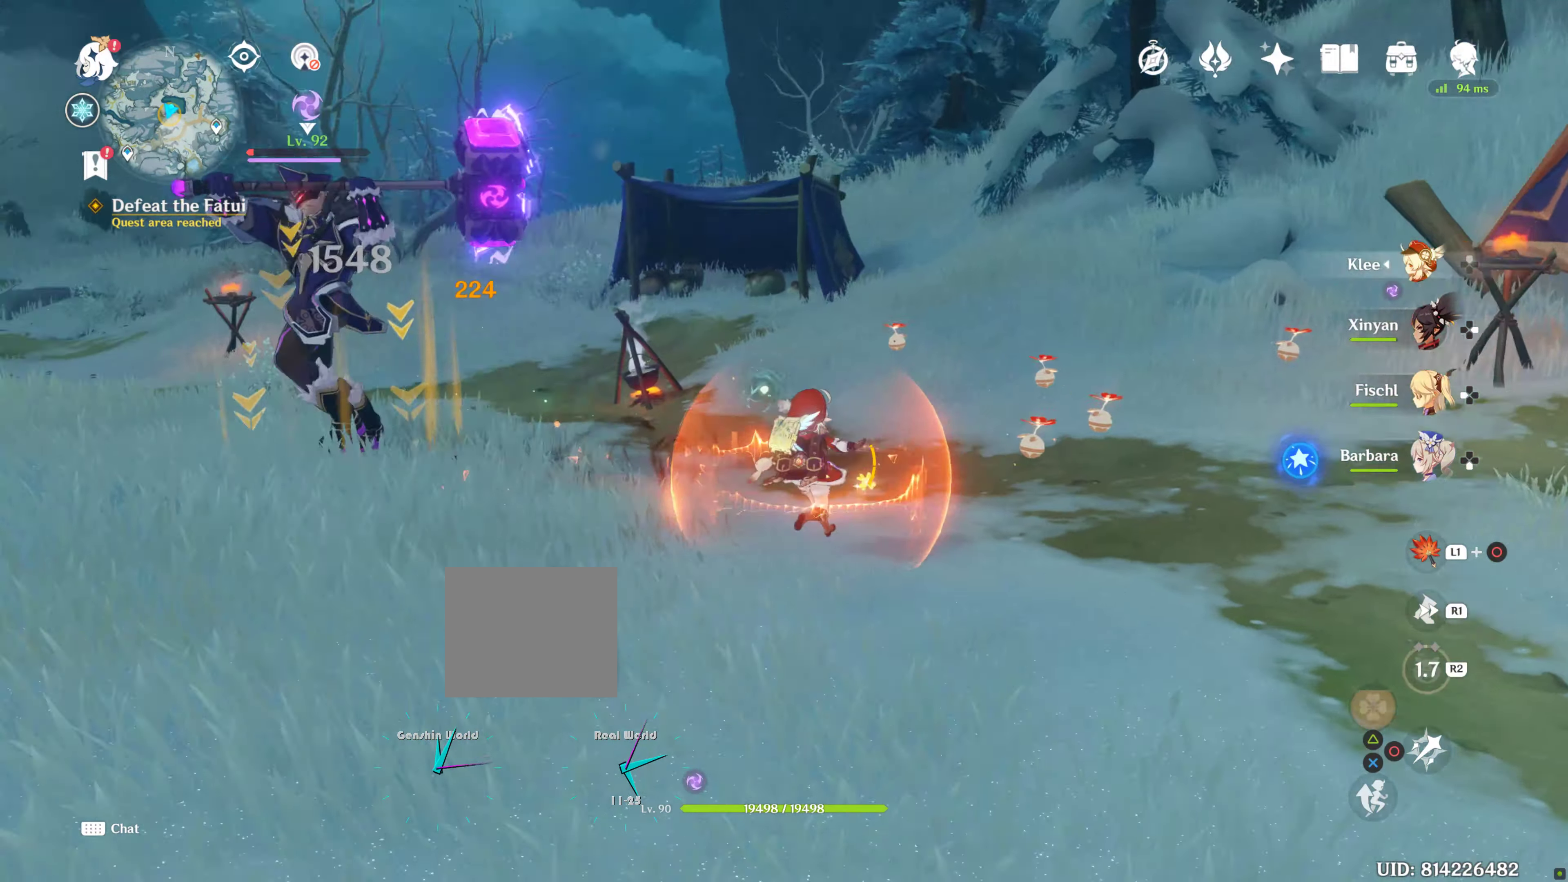
{"buttons": [], "left_stick": "up", "right_stick": "center", "events": [[16, "left_stick", "center"], [16, "right_stick", "left"], [133, "R2", "down"], [183, "left_stick", "up"], [316, "R2", "up"], [333, "R2", "down"], [333, "right_stick", "center"], [416, "R2", "up"]]}
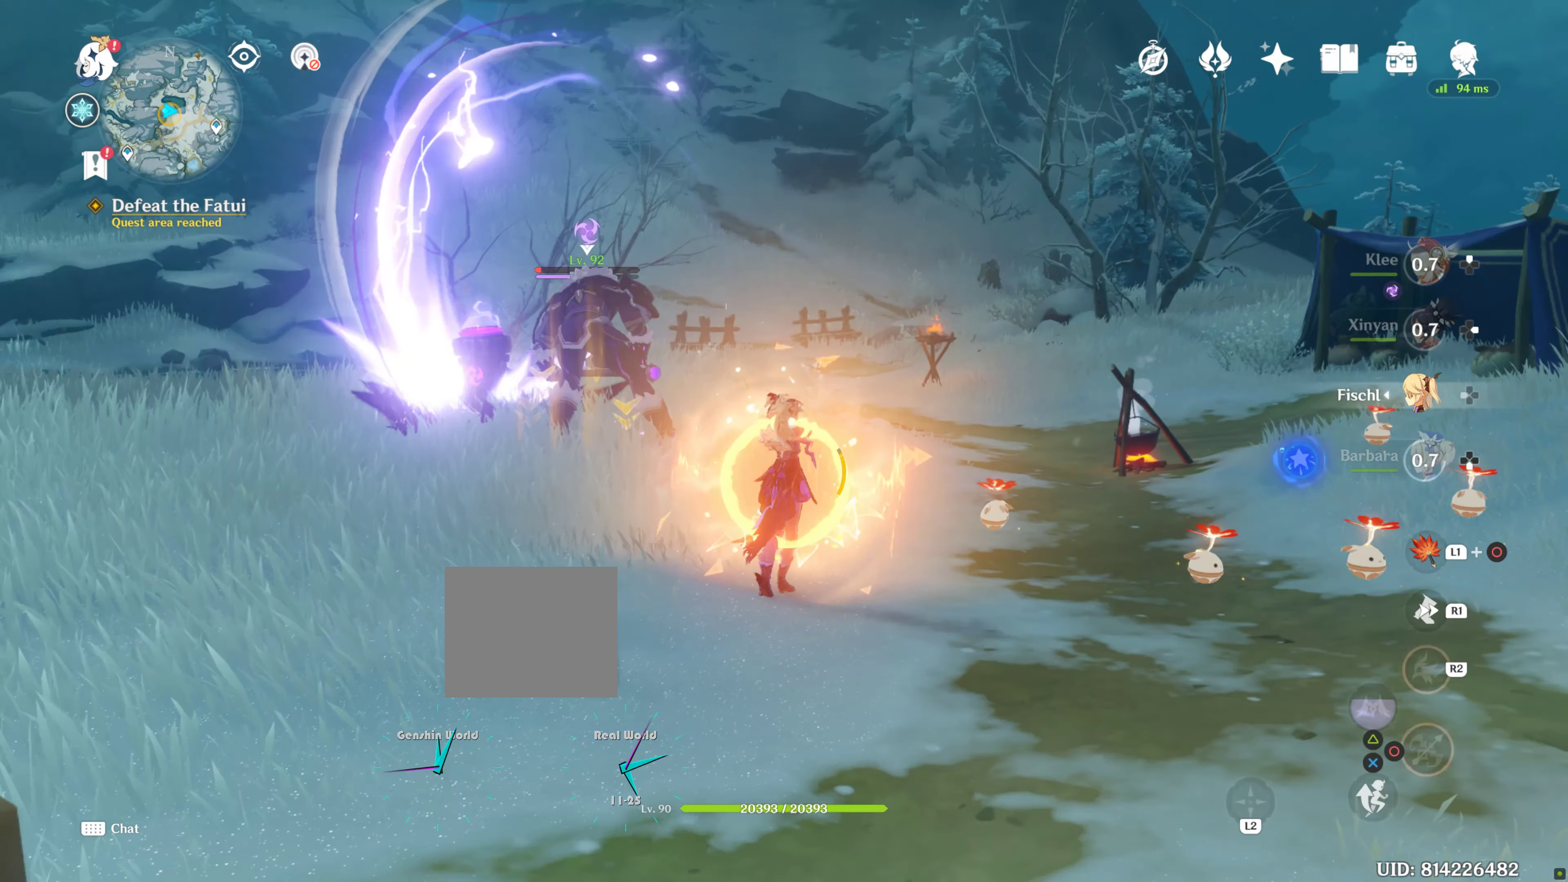
{"buttons": [], "left_stick": "up", "right_stick": "down-left", "events": [[33, "R2", "down"], [183, "R2", "up"], [183, "left_stick", "center"], [183, "right_stick", "down-left"], [283, "left_stick", "up"]]}
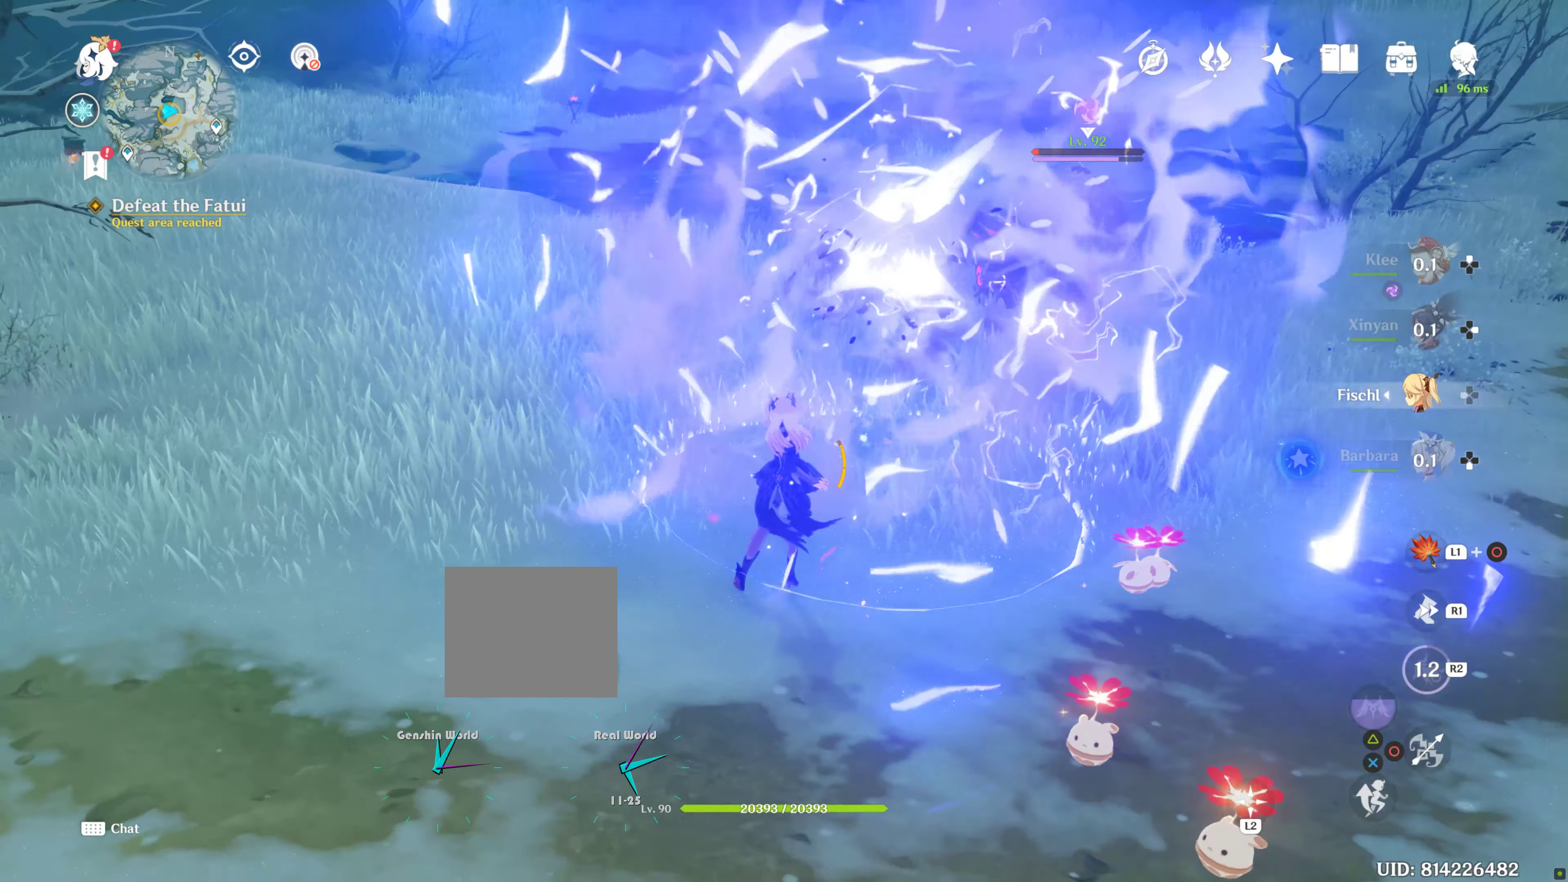
{"buttons": [], "left_stick": "up", "right_stick": "down-left", "events": []}
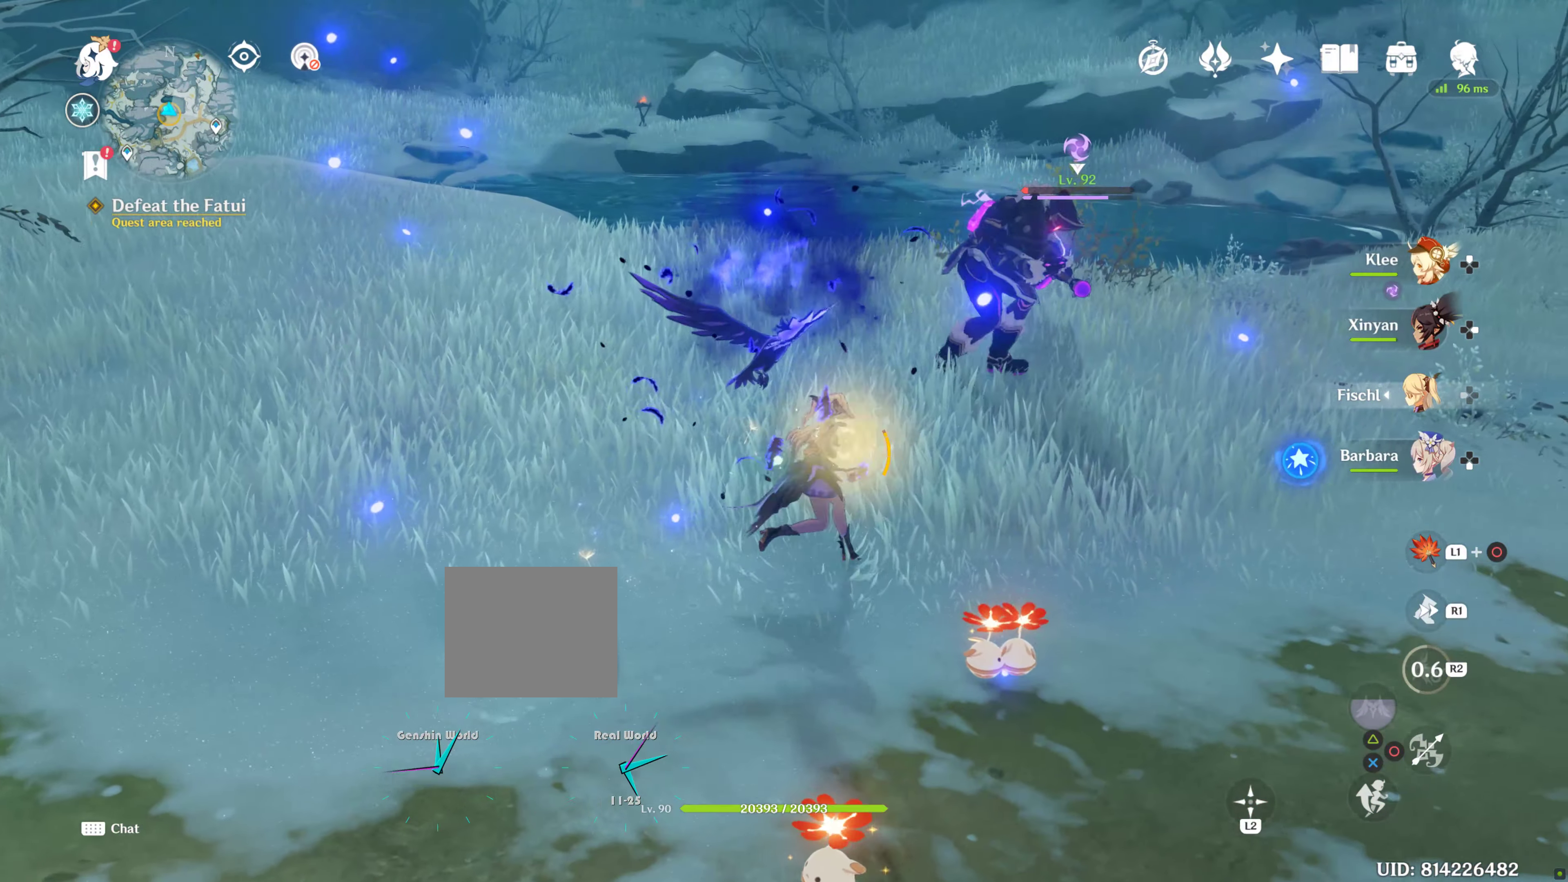
{"buttons": [], "left_stick": "up", "right_stick": "down-left", "events": []}
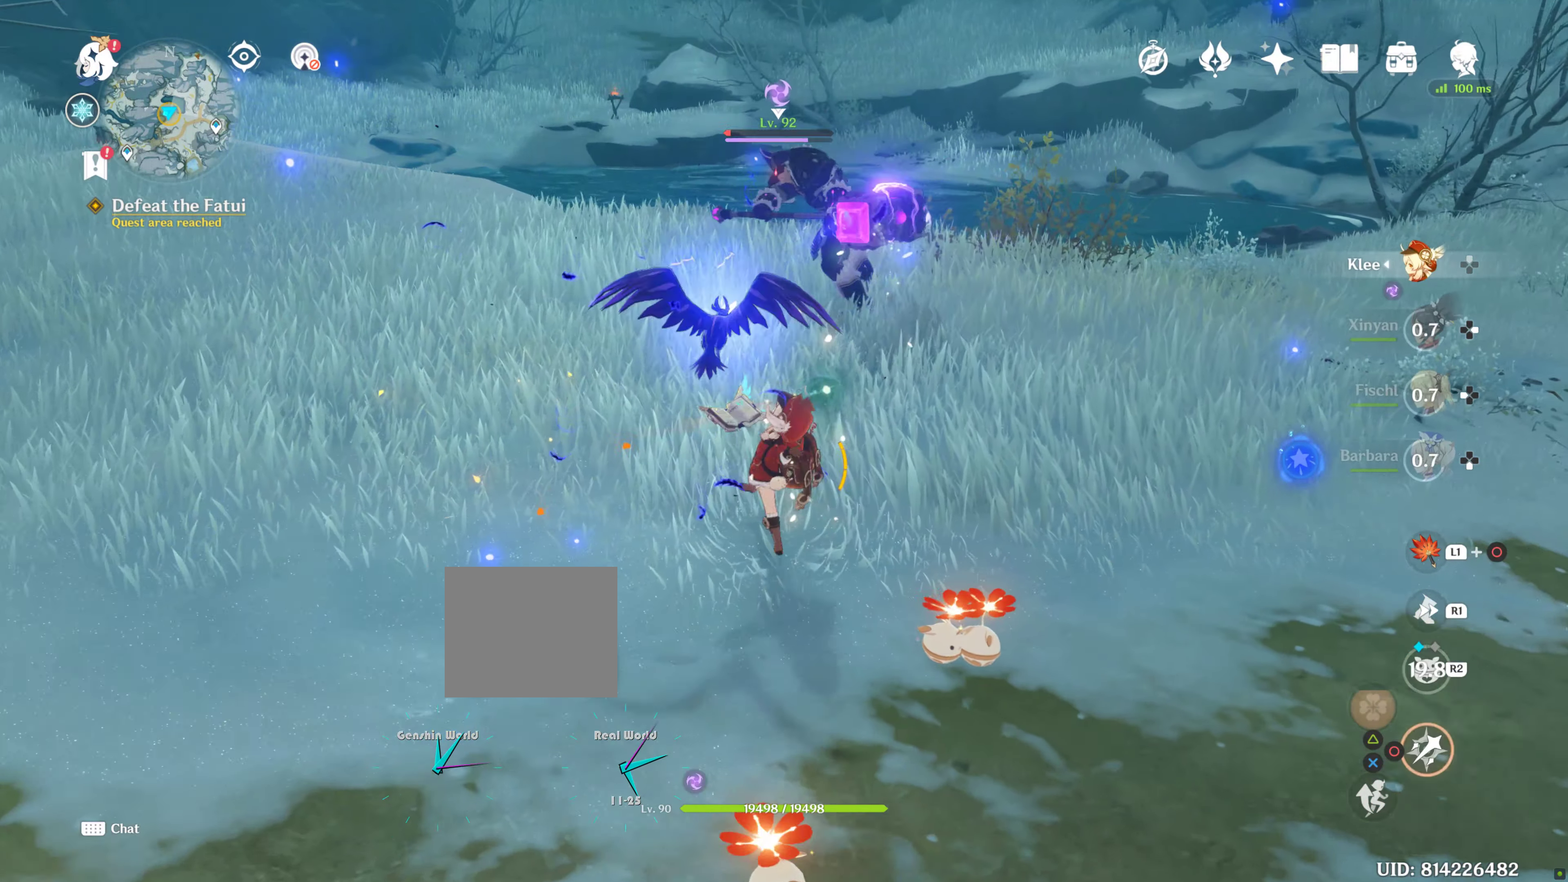
{"buttons": [], "left_stick": "up", "right_stick": "down-left", "events": []}
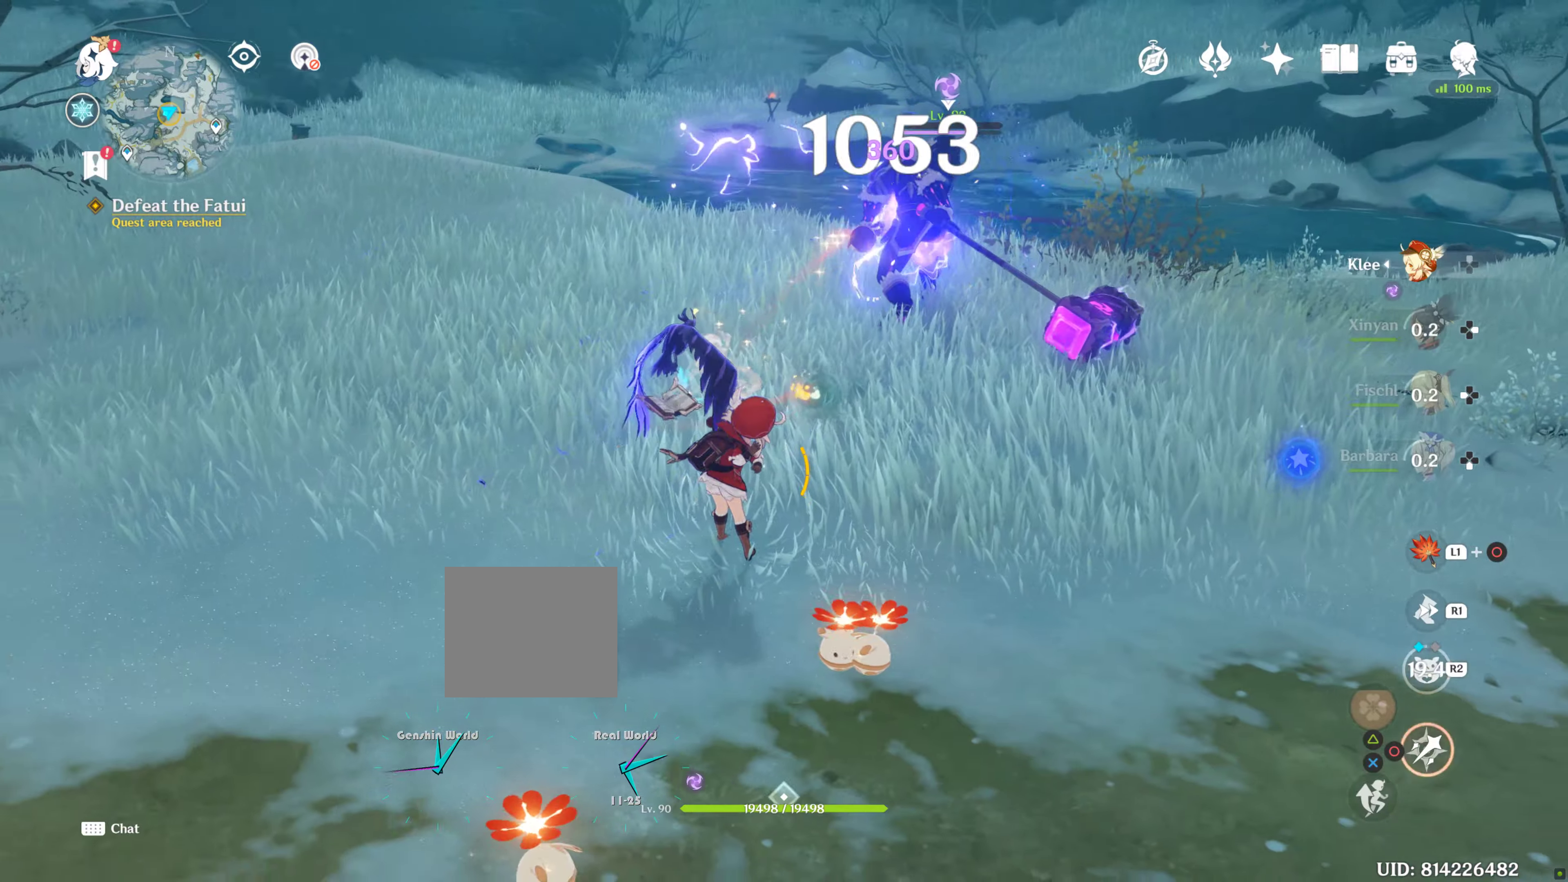
{"buttons": [], "left_stick": "up", "right_stick": "down-left", "events": []}
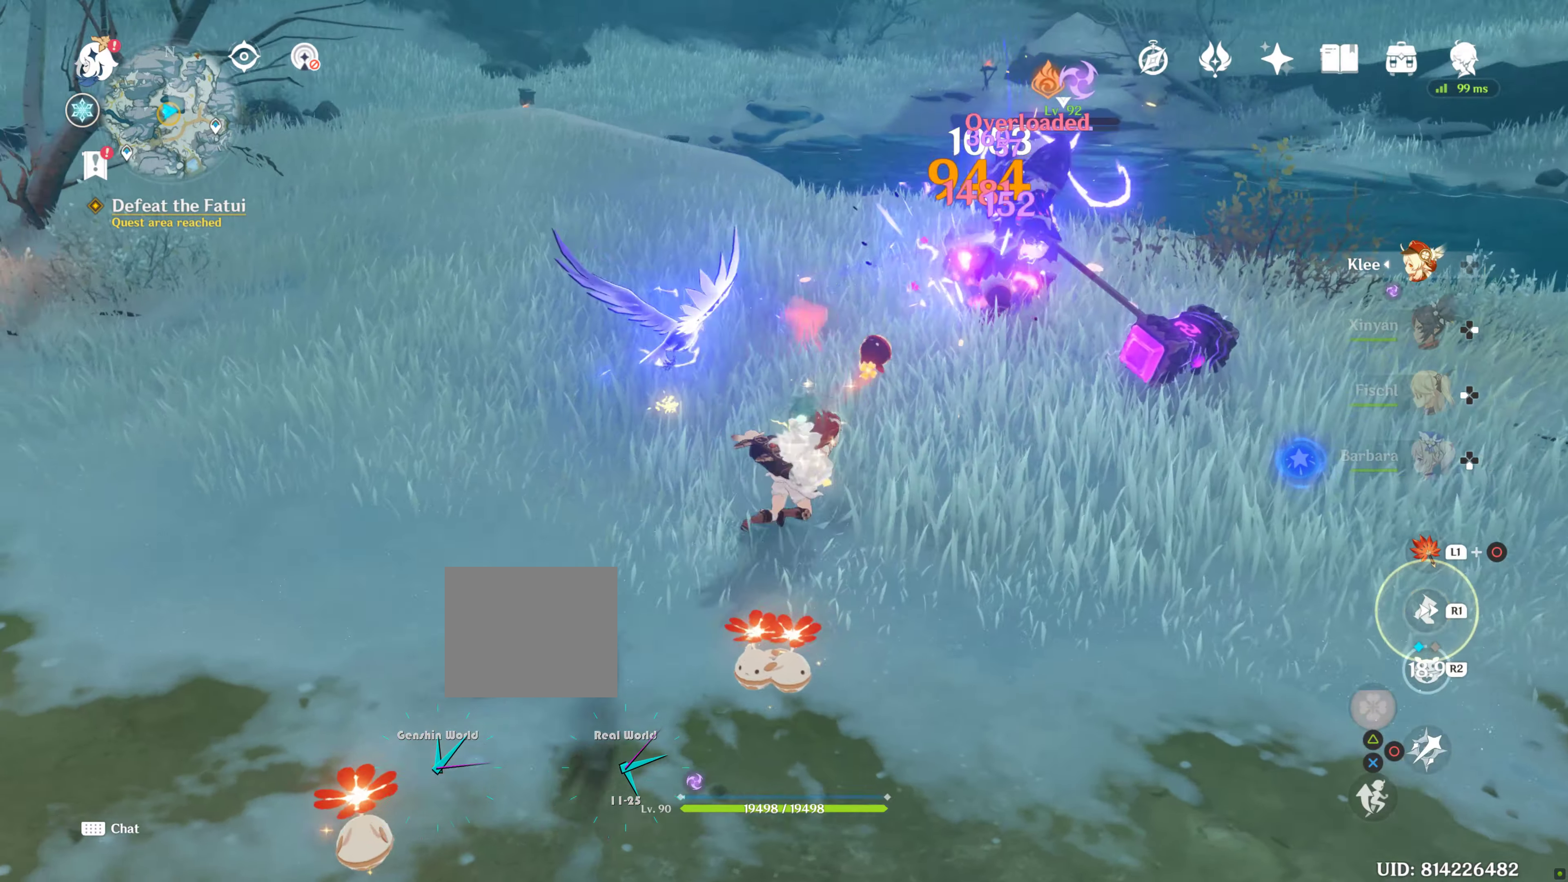
{"buttons": [], "left_stick": "up", "right_stick": "down-left", "events": []}
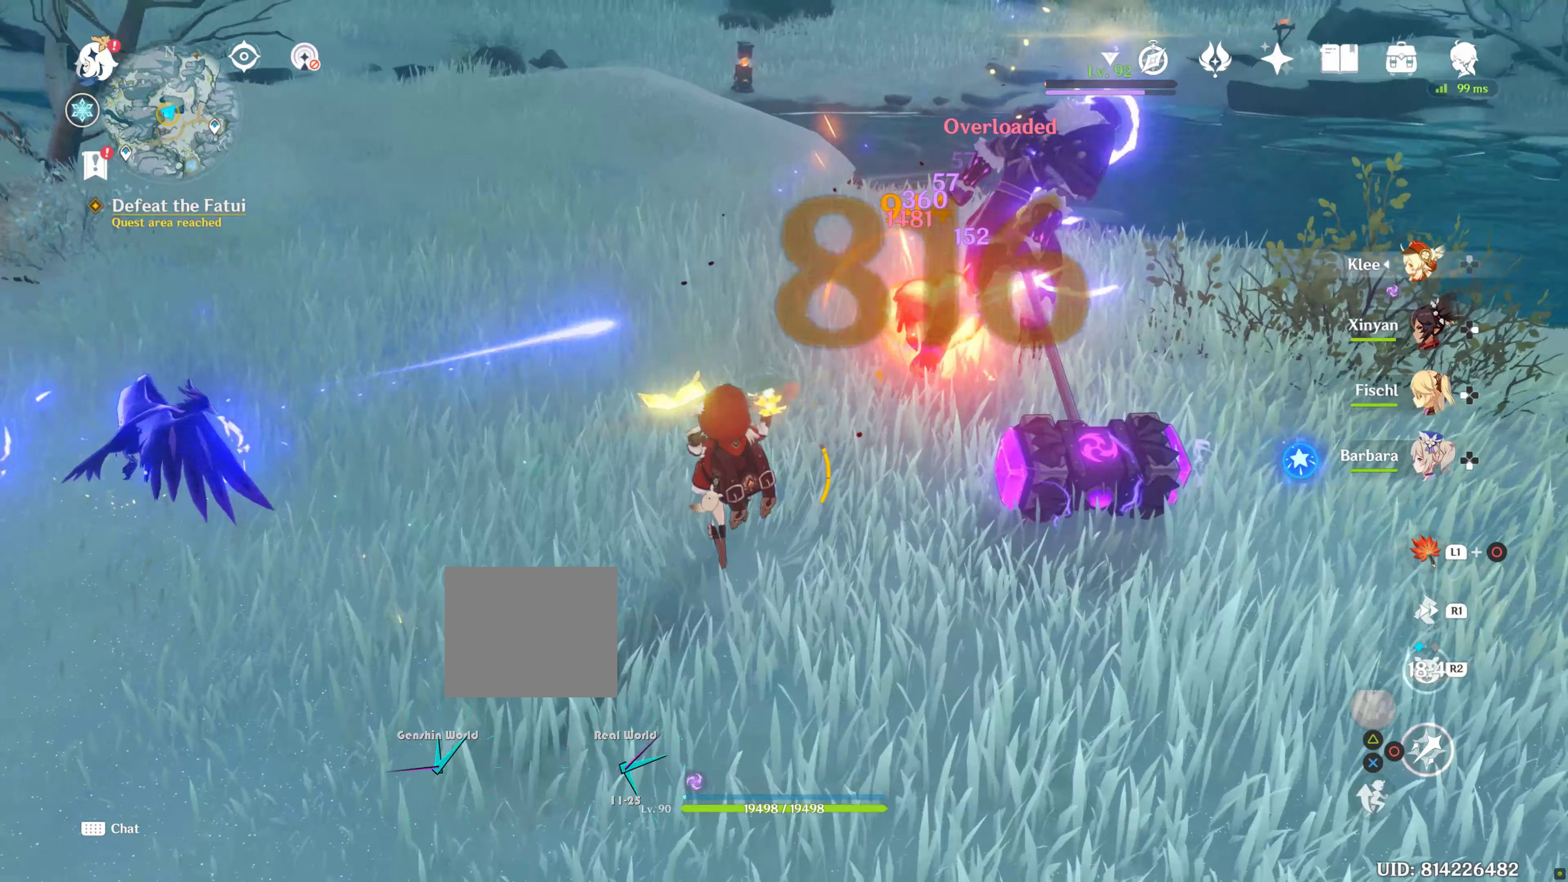
{"buttons": [], "left_stick": "up", "right_stick": "down-left", "events": []}